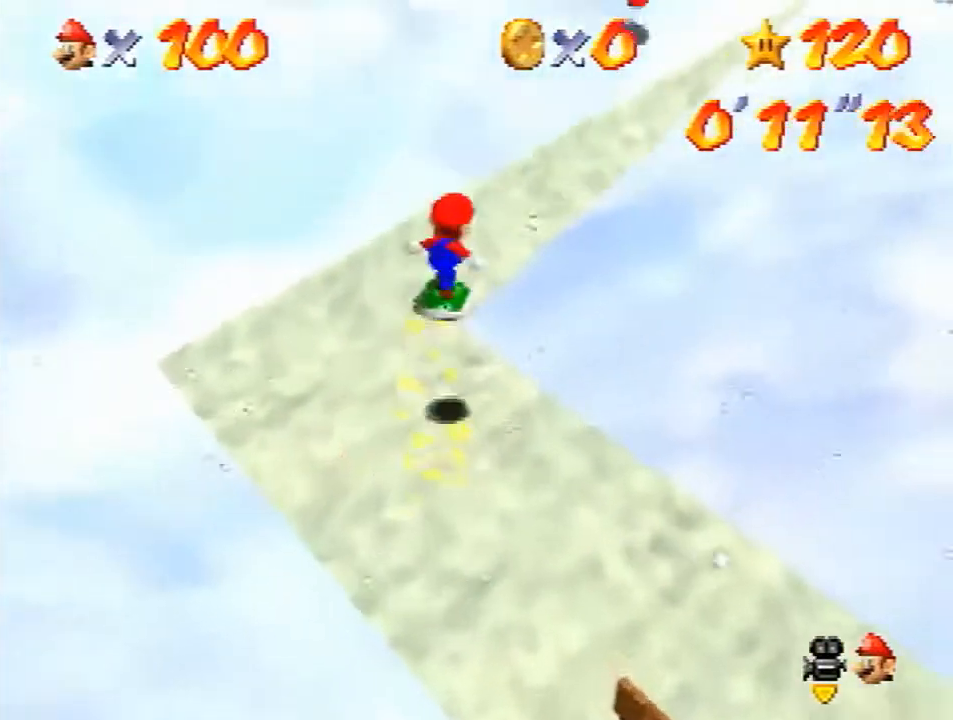
Gameplay with a controller (Nintendo layout); each line is a JSON object with the inputs held at the frame after it. "events" lists button and stick changes between this image and that frame as [ms after this image, input, new state], when the widget could be followed in between. Not read: L3 R3 Z.
{"buttons": ["A"], "left_stick": "up-right", "events": []}
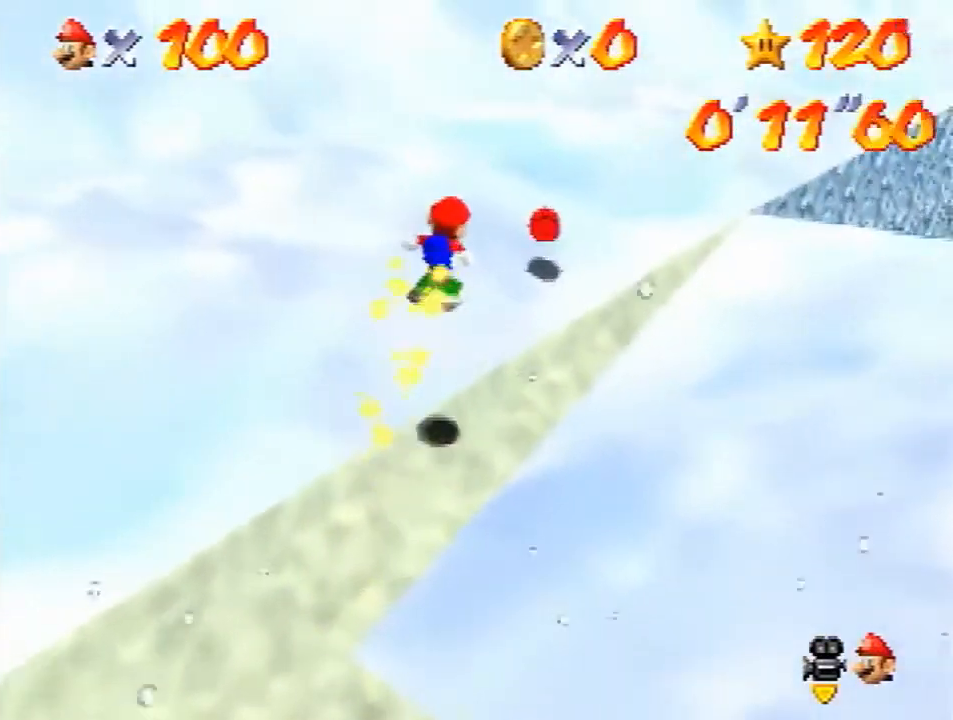
{"buttons": [], "left_stick": "up-right", "events": [[33, "A", "up"], [234, "A", "down"], [400, "A", "up"]]}
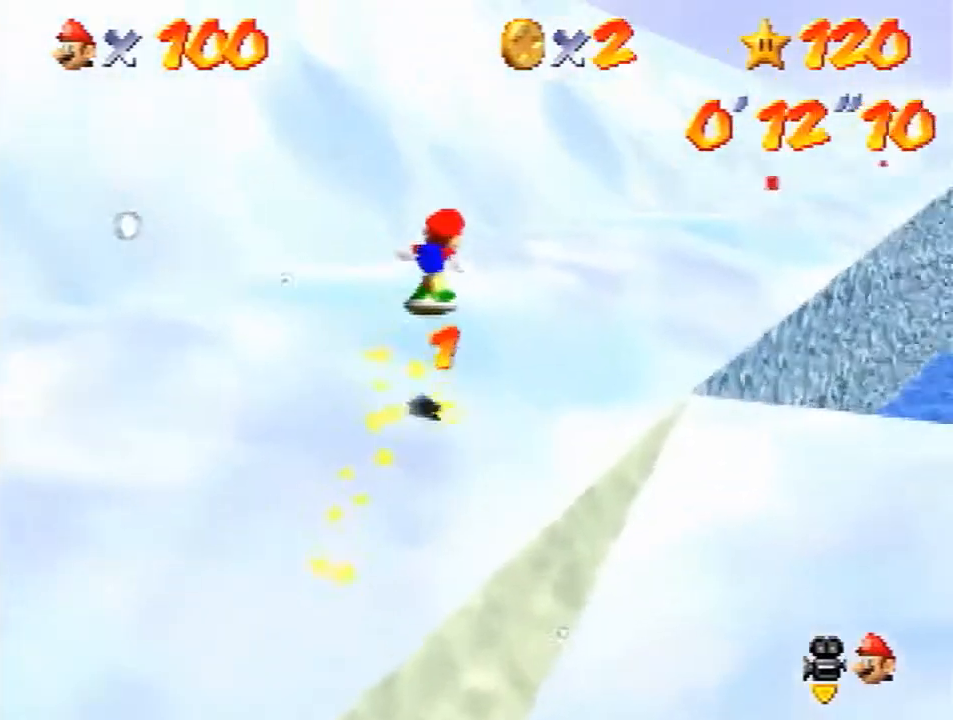
{"buttons": [], "left_stick": "up-right", "events": [[233, "A", "down"], [367, "A", "up"]]}
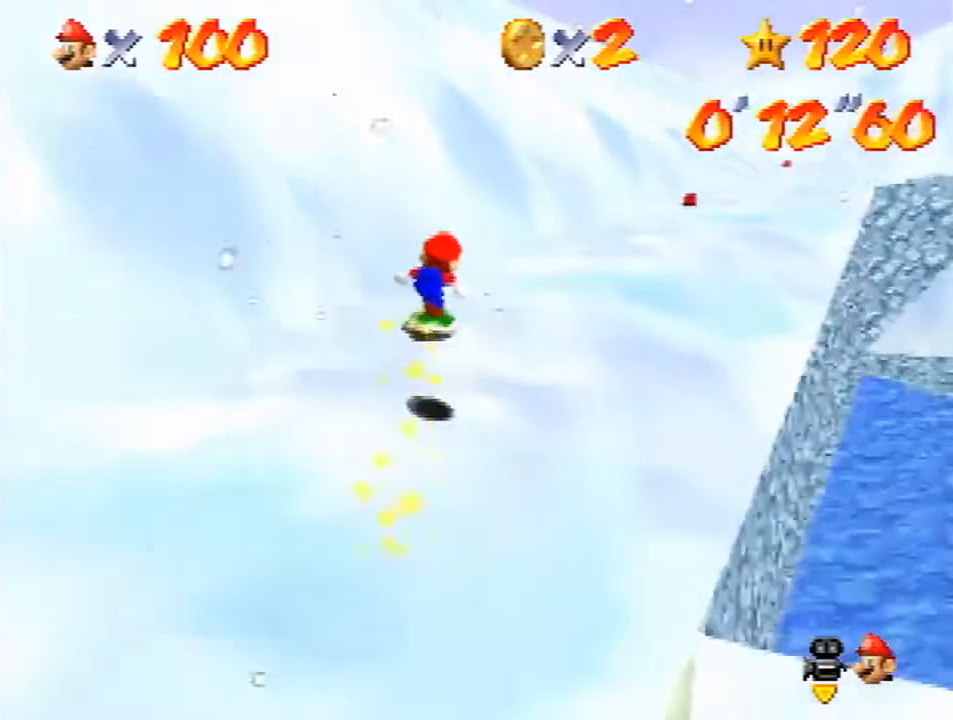
{"buttons": [], "left_stick": "up-right", "events": []}
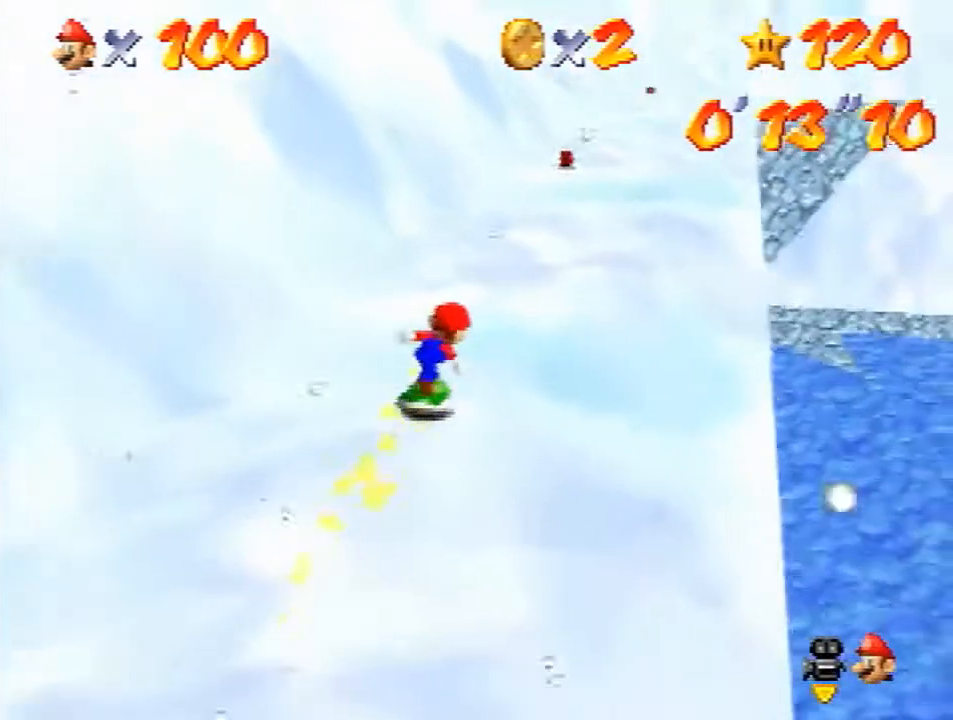
{"buttons": [], "left_stick": "up", "events": [[267, "left_stick", "up"]]}
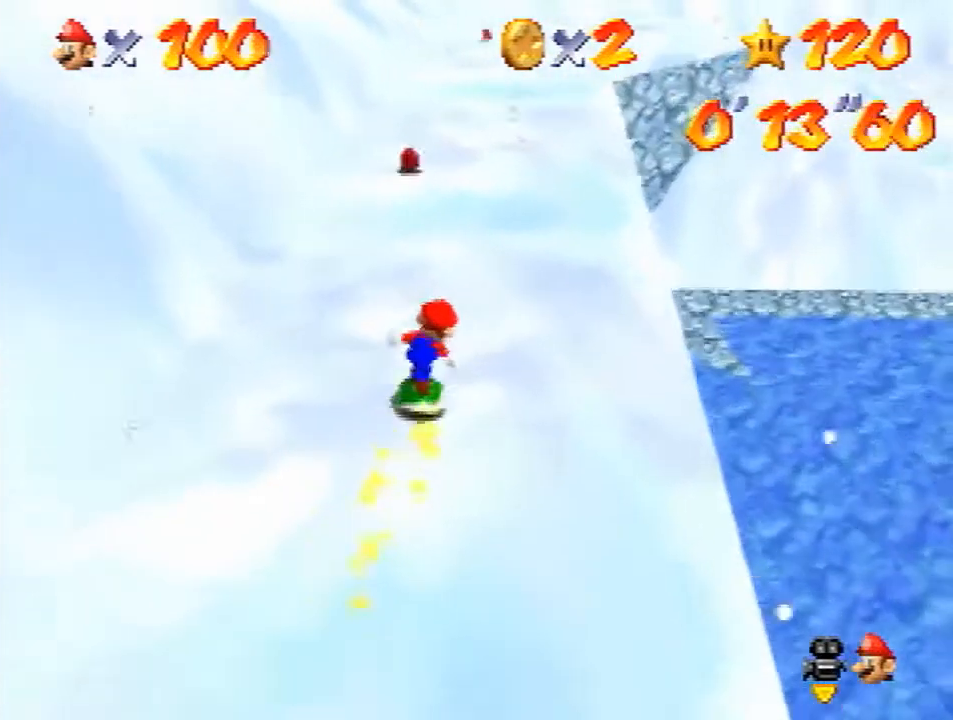
{"buttons": [], "left_stick": "up", "events": [[200, "A", "down"], [234, "A", "up"]]}
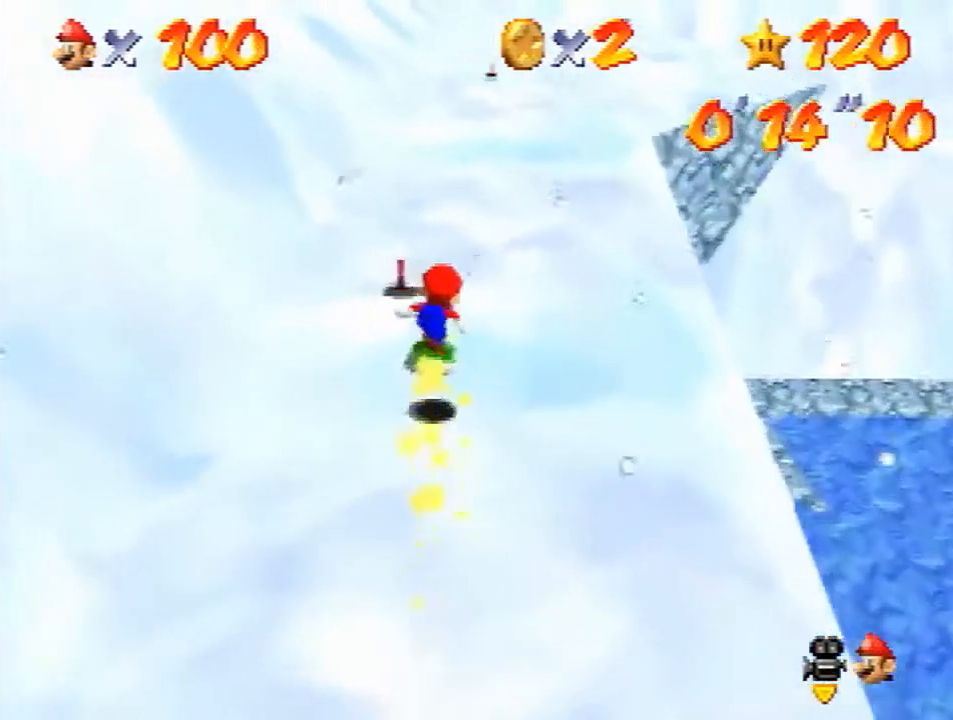
{"buttons": [], "left_stick": "up", "events": []}
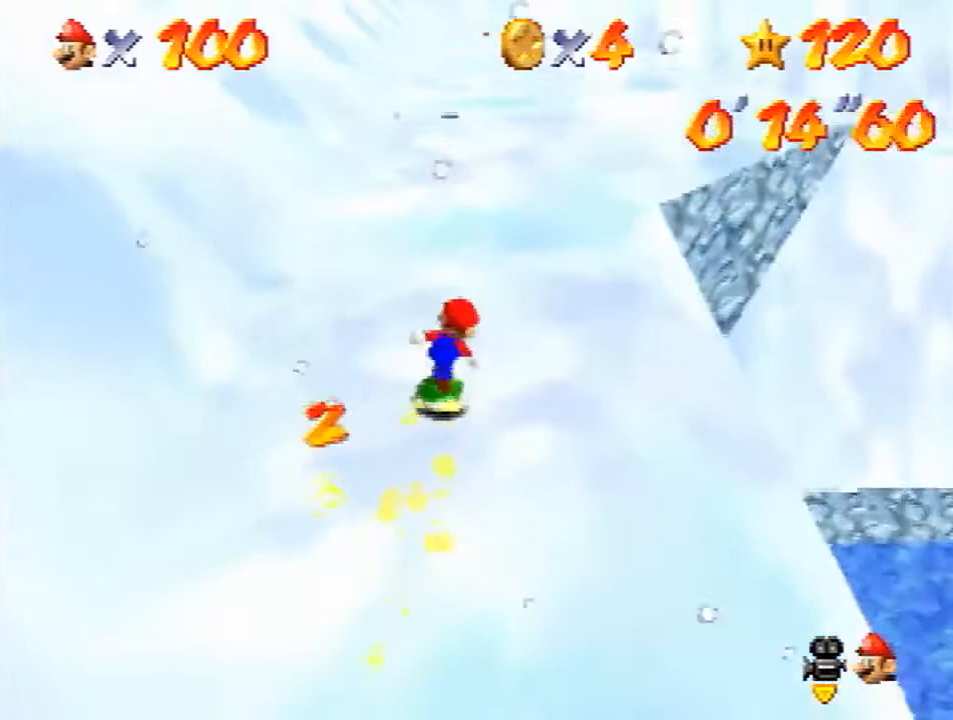
{"buttons": [], "left_stick": "up", "events": []}
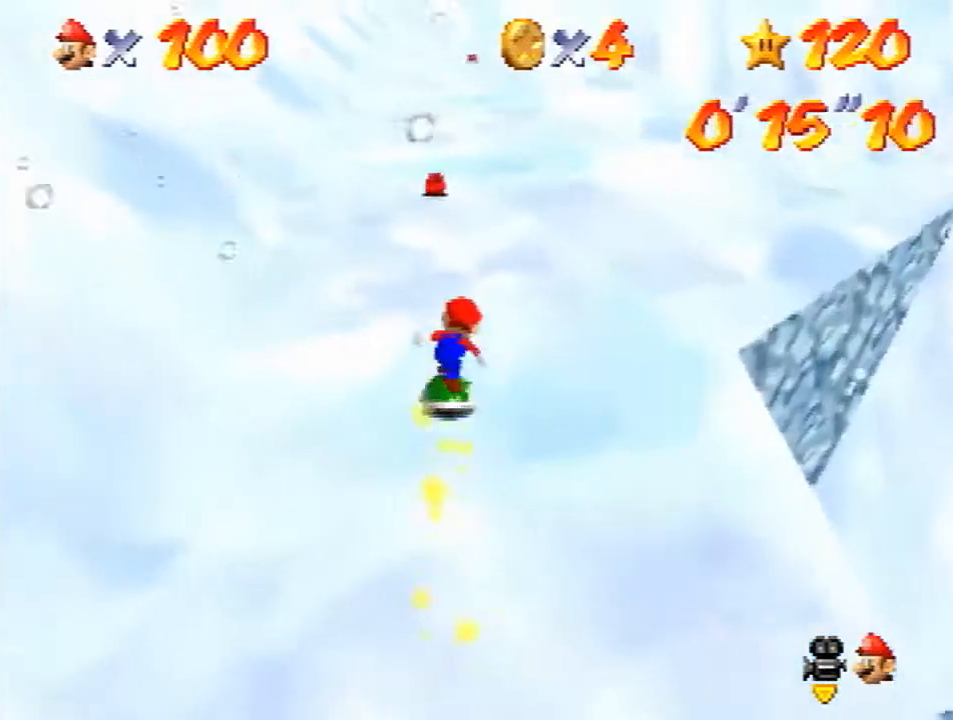
{"buttons": [], "left_stick": "up", "events": [[267, "A", "down"], [301, "A", "up"]]}
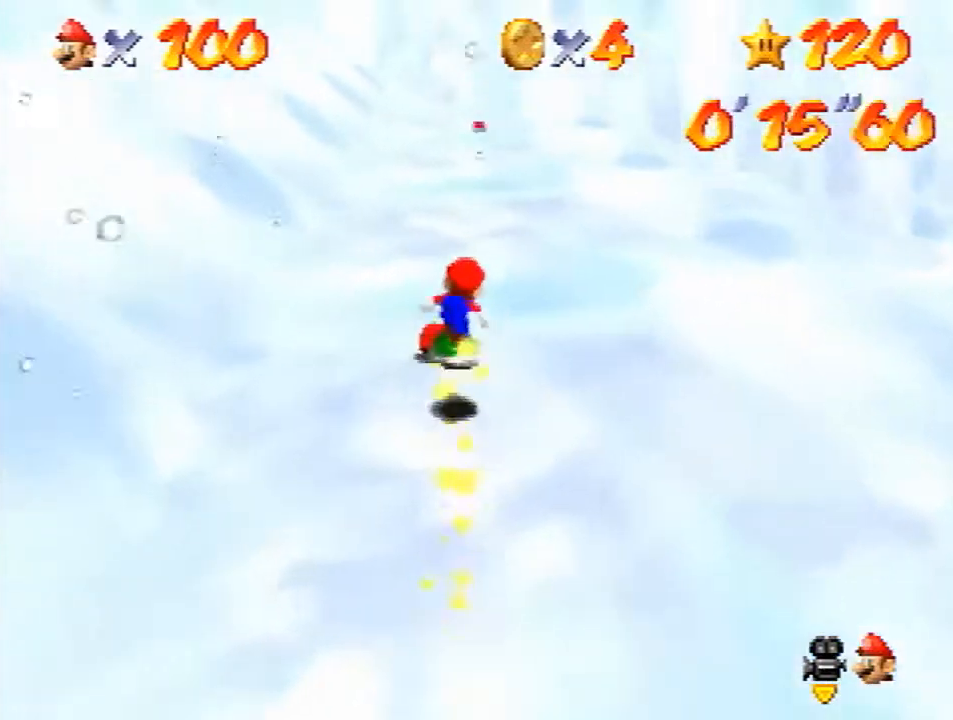
{"buttons": [], "left_stick": "up", "events": [[133, "A", "down"], [167, "A", "up"]]}
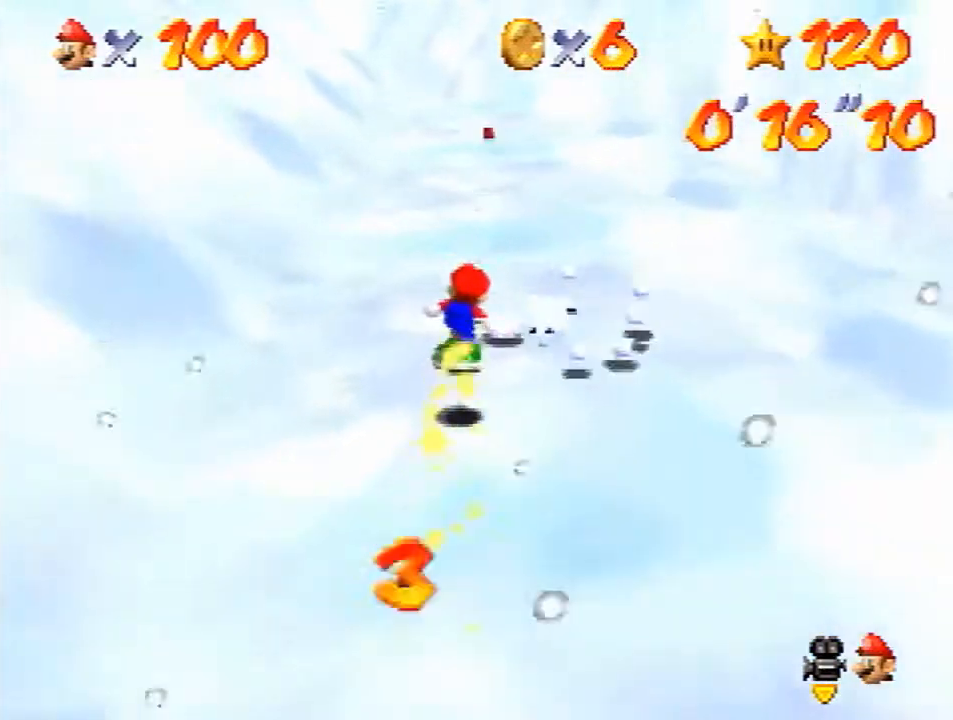
{"buttons": [], "left_stick": "up", "events": [[133, "A", "down"], [200, "A", "up"]]}
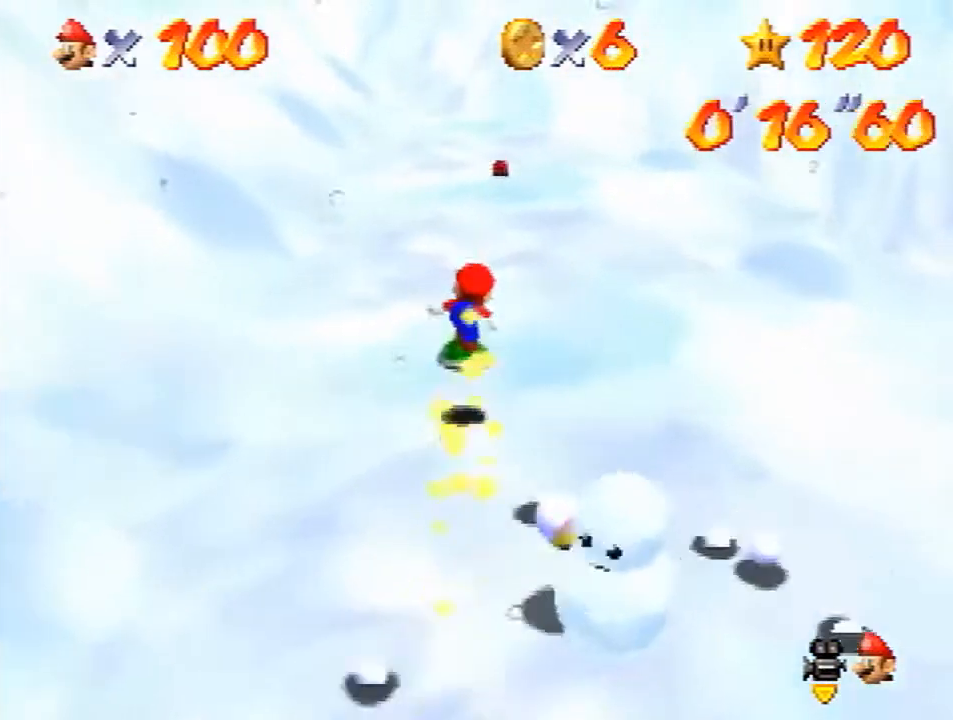
{"buttons": [], "left_stick": "up", "events": []}
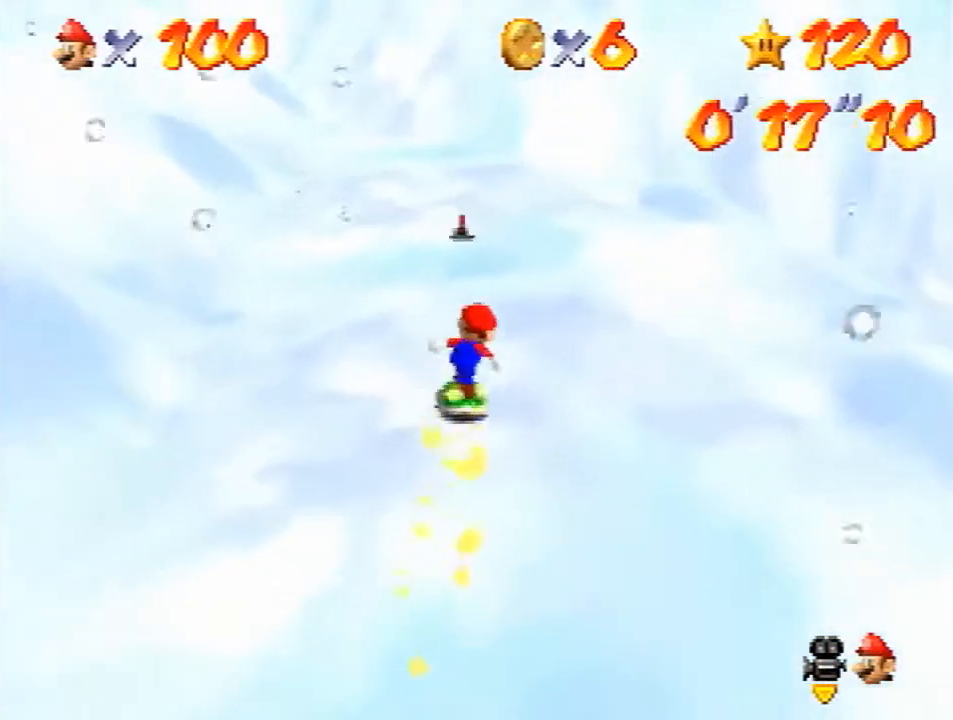
{"buttons": [], "left_stick": "up-right", "events": [[468, "left_stick", "up-right"]]}
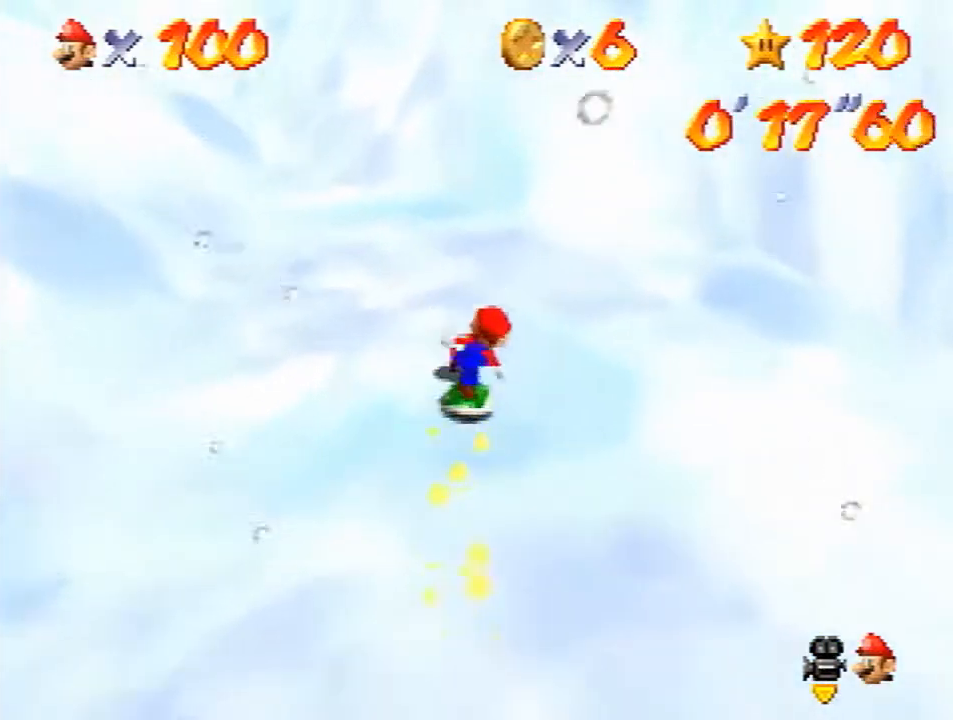
{"buttons": [], "left_stick": "up-right", "events": []}
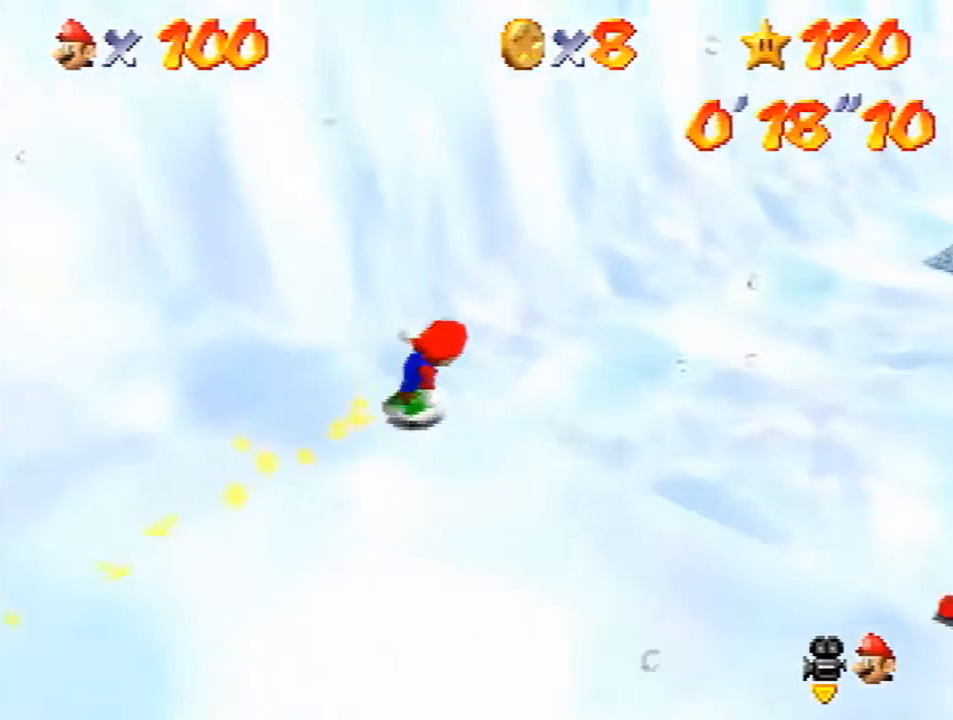
{"buttons": [], "left_stick": "up-right", "events": []}
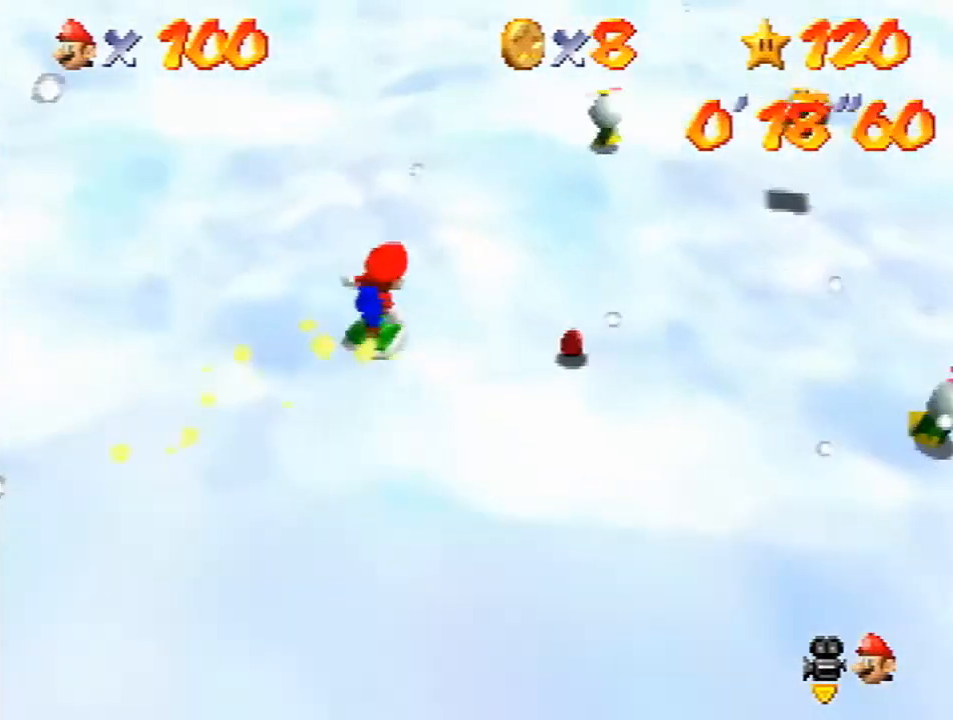
{"buttons": [], "left_stick": "up", "events": [[267, "left_stick", "up"], [334, "C_DOWN", "down"], [367, "C_DOWN", "up"], [434, "C_UP", "down"], [501, "C_UP", "up"]]}
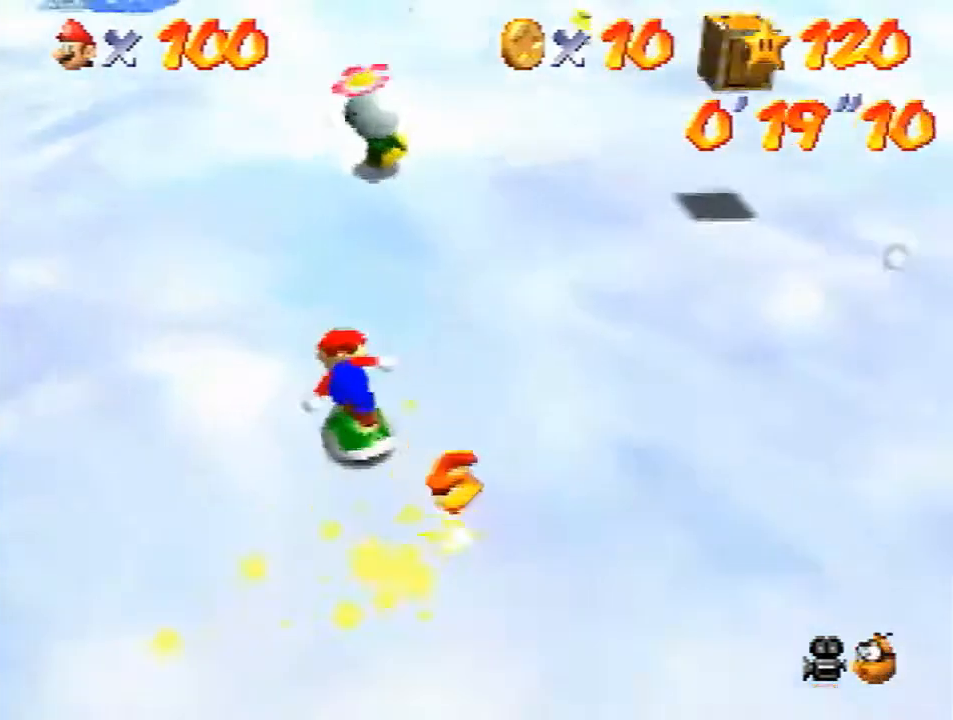
{"buttons": [], "left_stick": "up", "events": []}
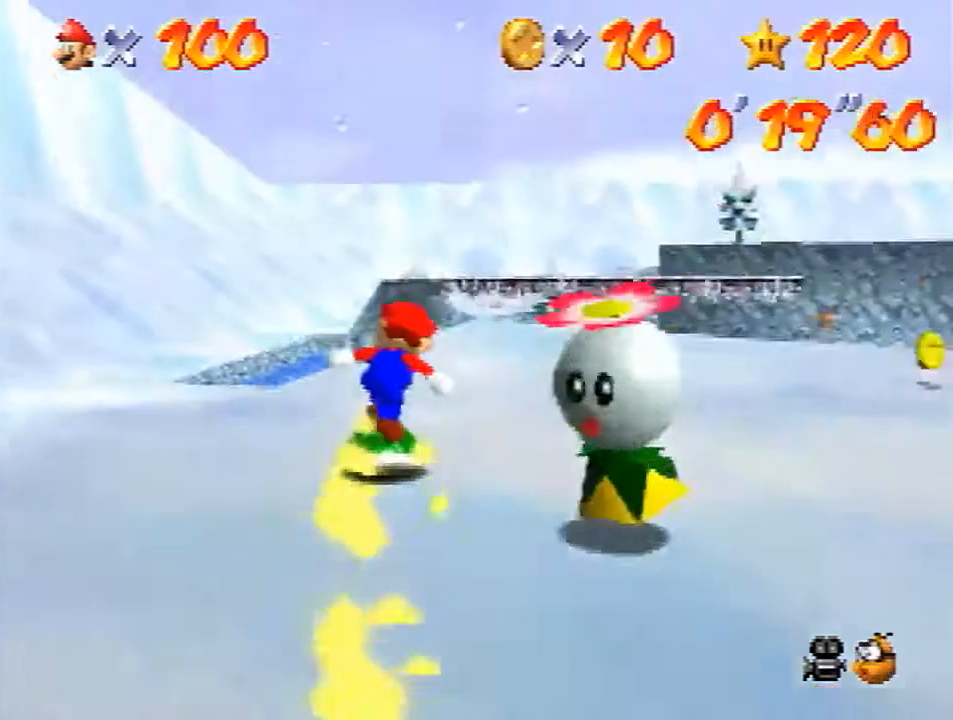
{"buttons": [], "left_stick": "up", "events": []}
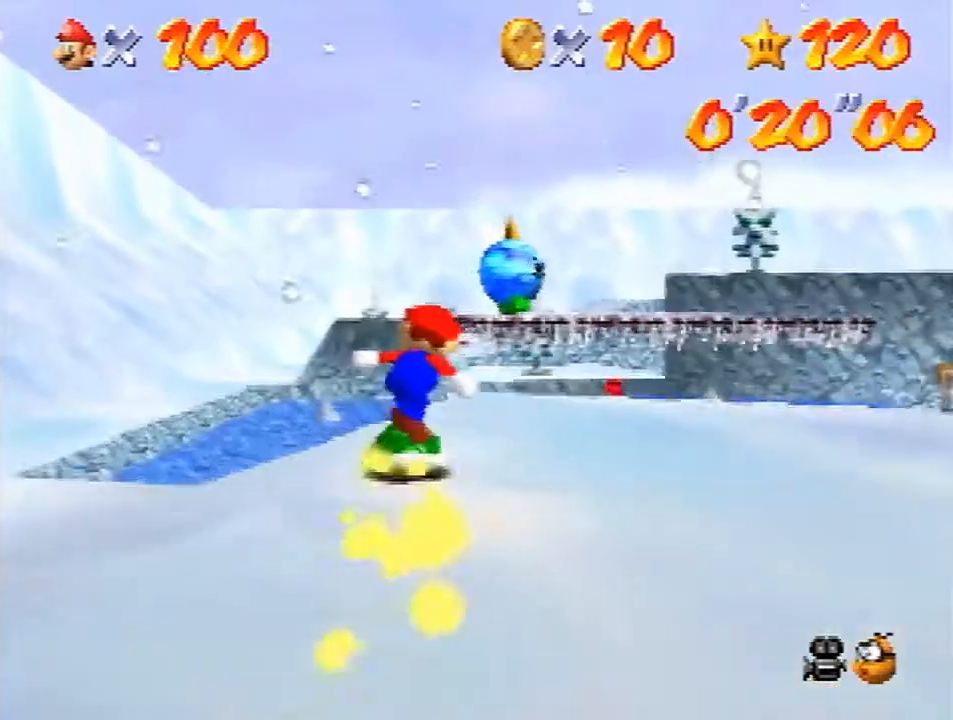
{"buttons": [], "left_stick": "up", "events": []}
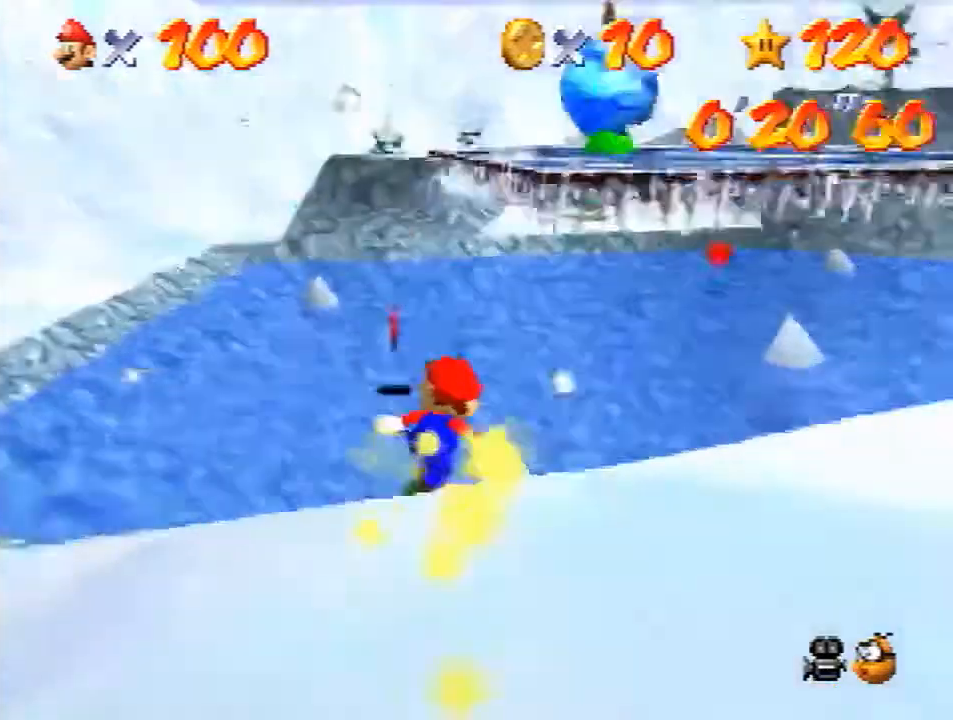
{"buttons": [], "left_stick": "up", "events": []}
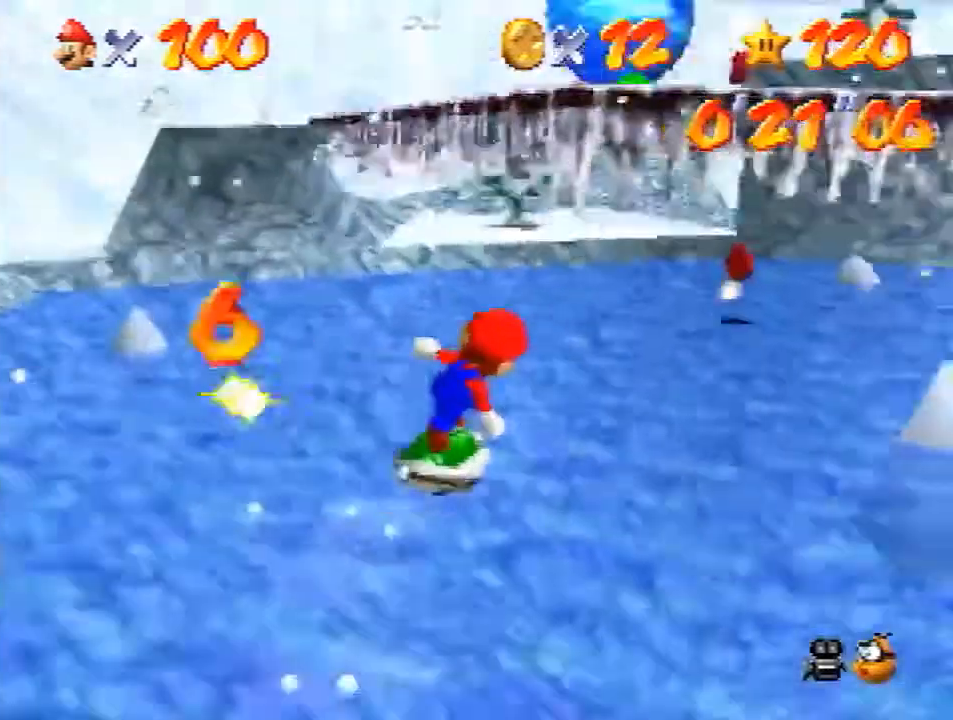
{"buttons": [], "left_stick": "up", "events": []}
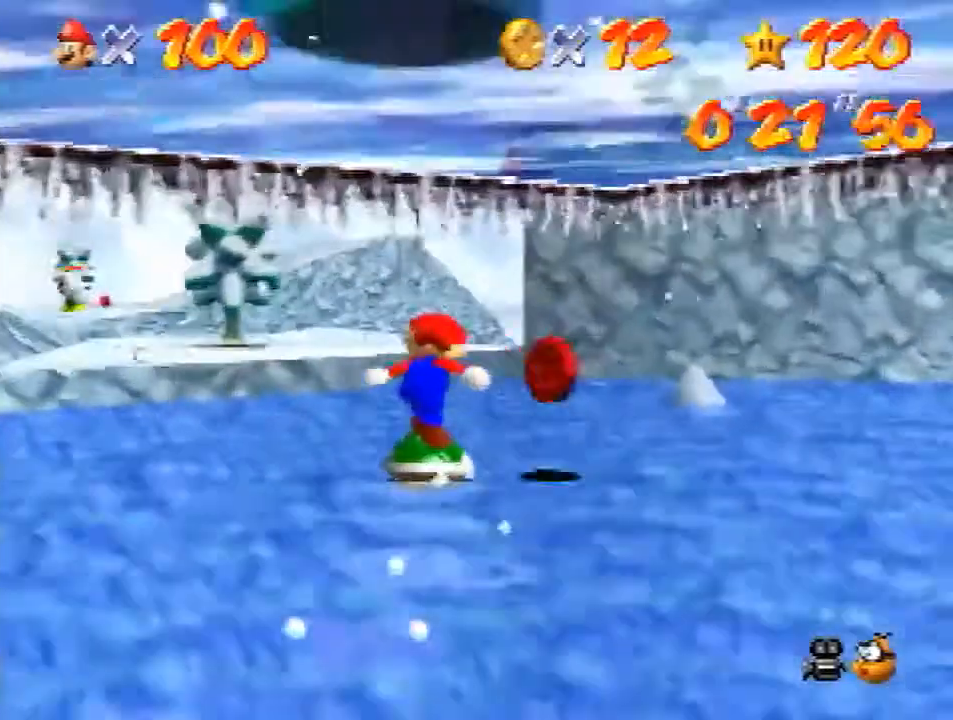
{"buttons": [], "left_stick": "up", "events": [[367, "C_DOWN", "down"], [434, "C_DOWN", "up"]]}
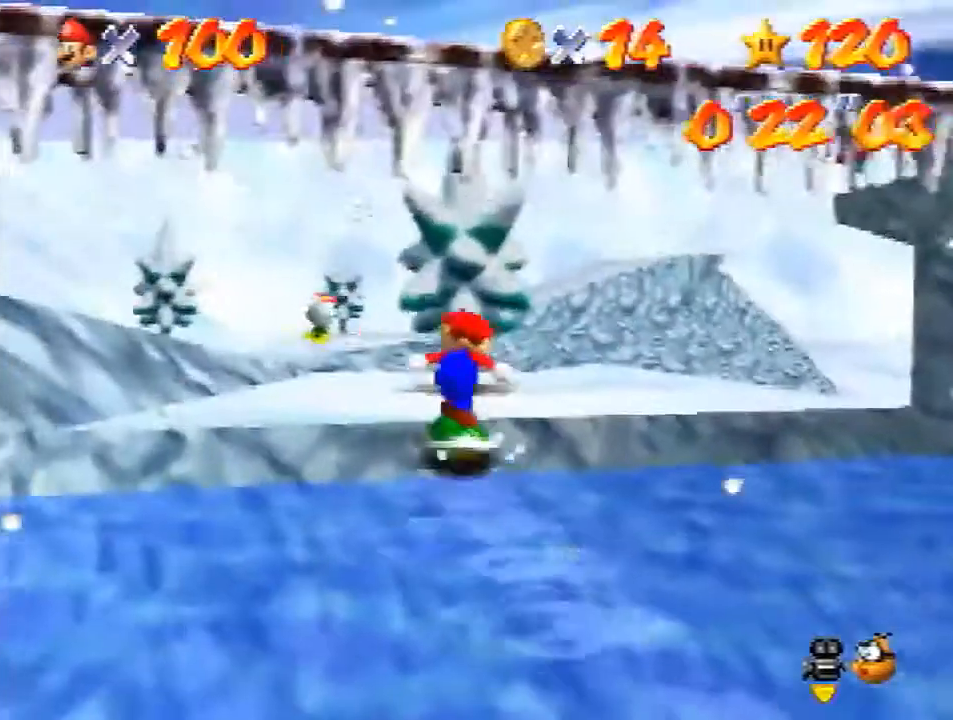
{"buttons": [], "left_stick": "up", "events": []}
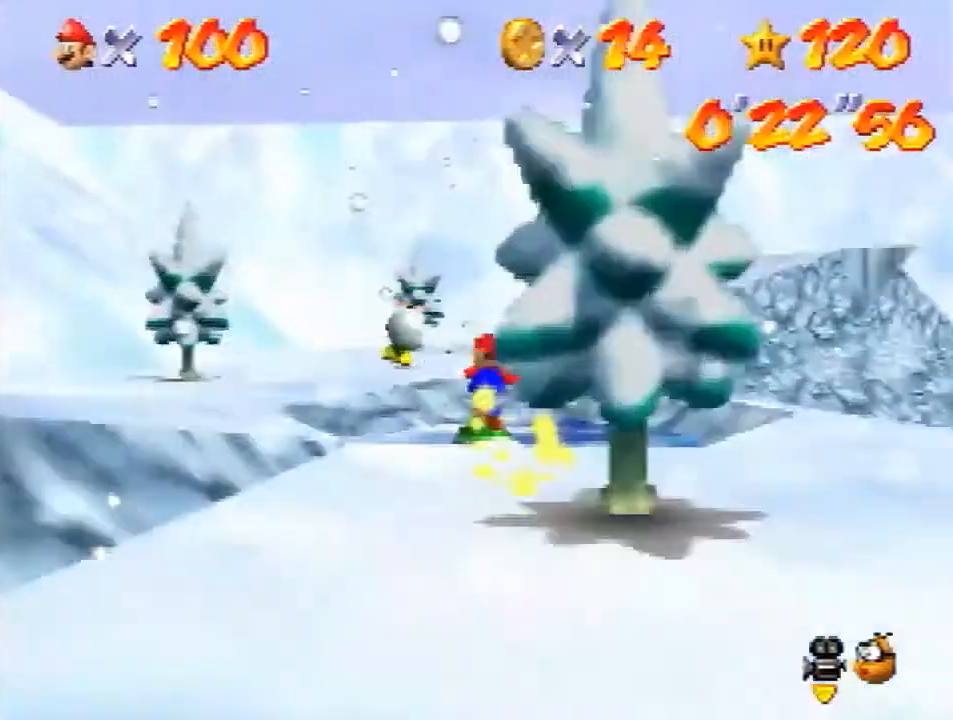
{"buttons": [], "left_stick": "up", "events": []}